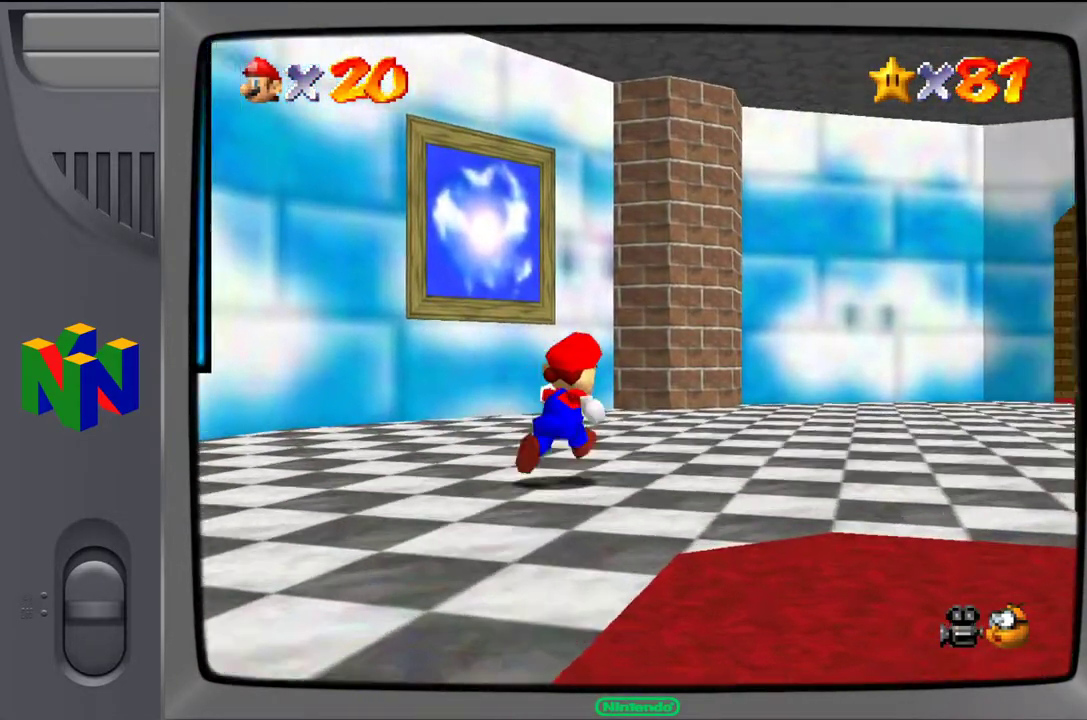
Gameplay with a controller (Nintendo layout); each line is a JSON object with the inputs held at the frame after it. "events" lists button and stick changes between this image and that frame as [ms after this image, input, new state], when the widget could be followed in between. Not read: L3 R3.
{"buttons": [], "left_stick": "up-right", "events": []}
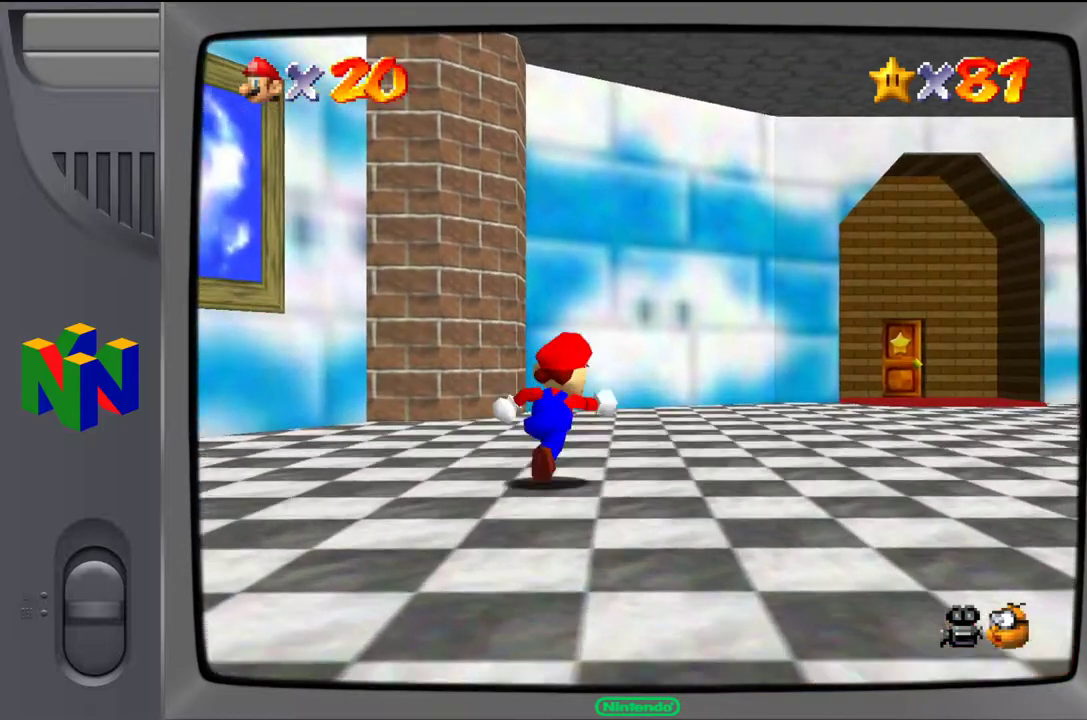
{"buttons": [], "left_stick": "up-right", "events": []}
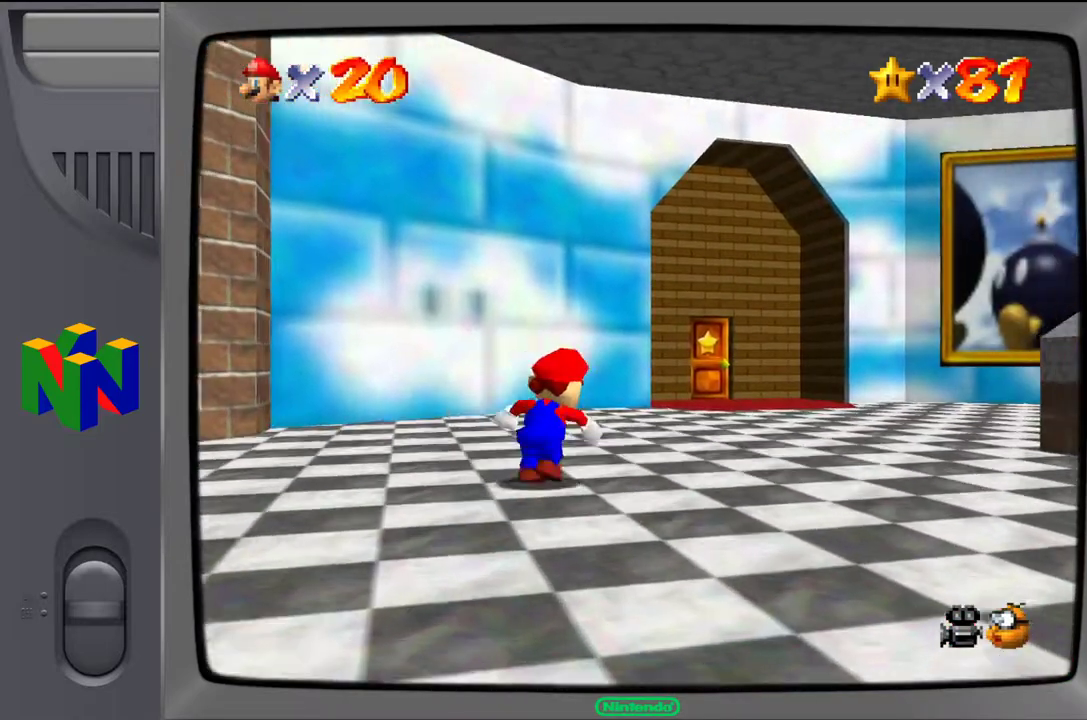
{"buttons": [], "left_stick": "up", "events": [[400, "left_stick", "up"]]}
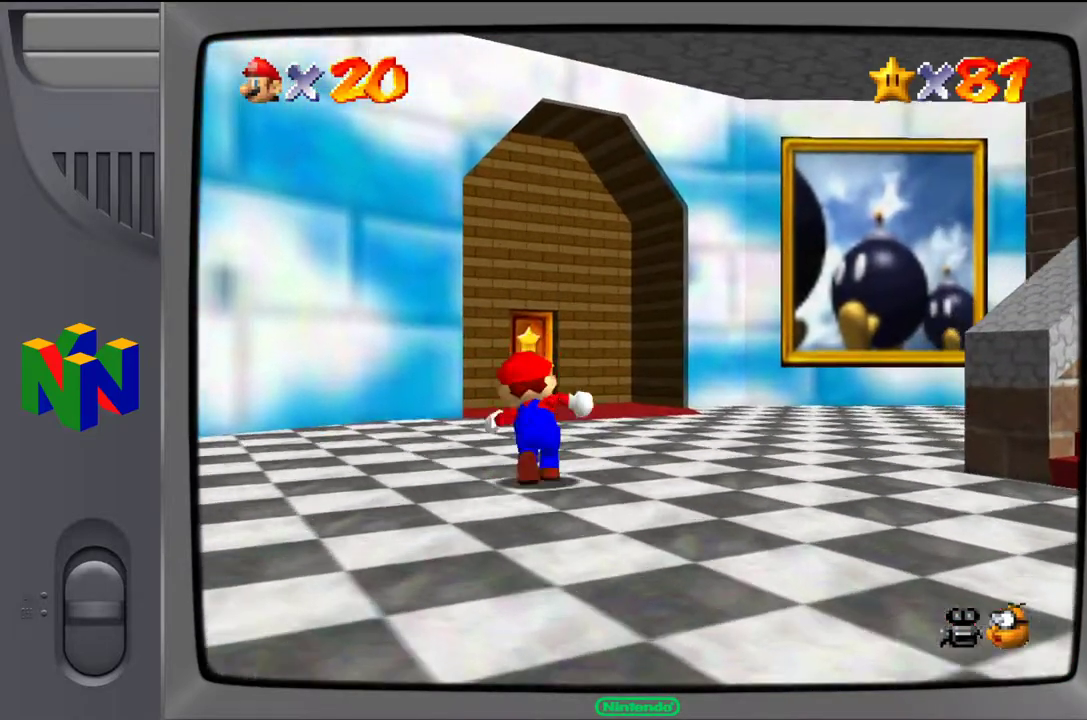
{"buttons": [], "left_stick": "up", "events": []}
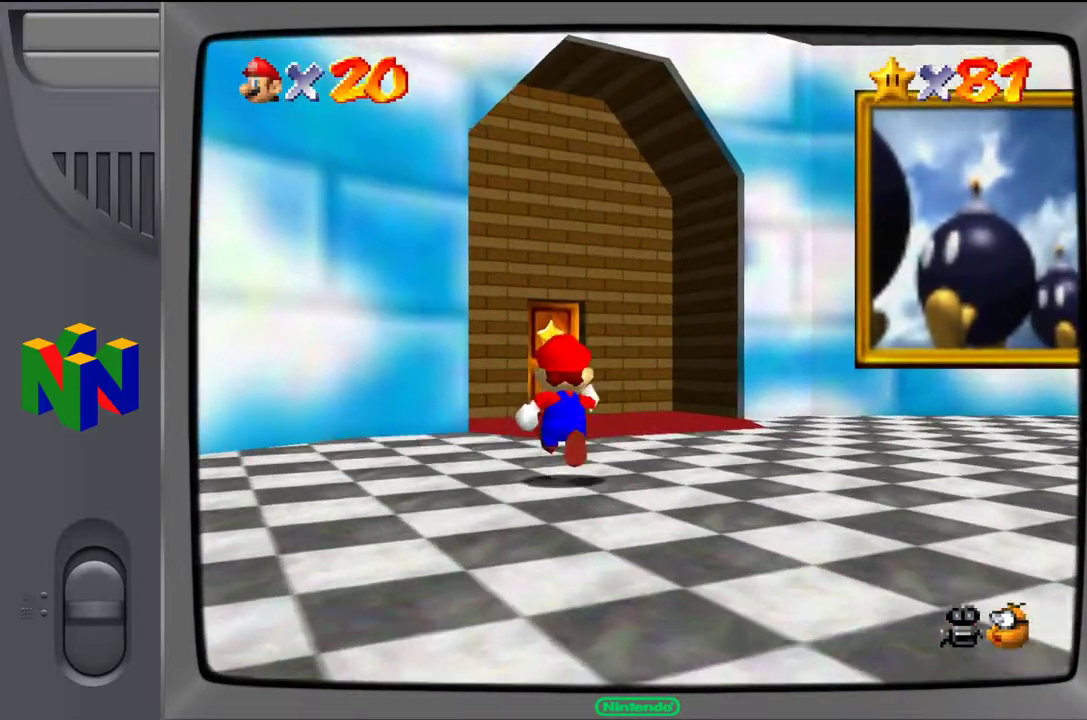
{"buttons": [], "left_stick": "up", "events": []}
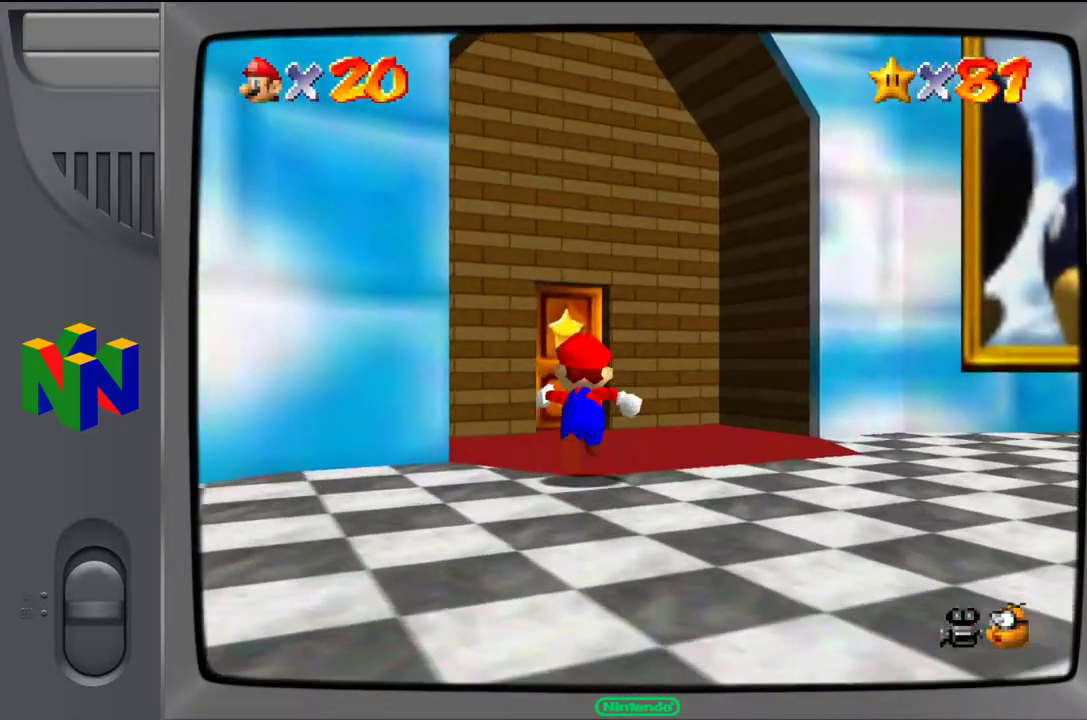
{"buttons": [], "left_stick": "up", "events": []}
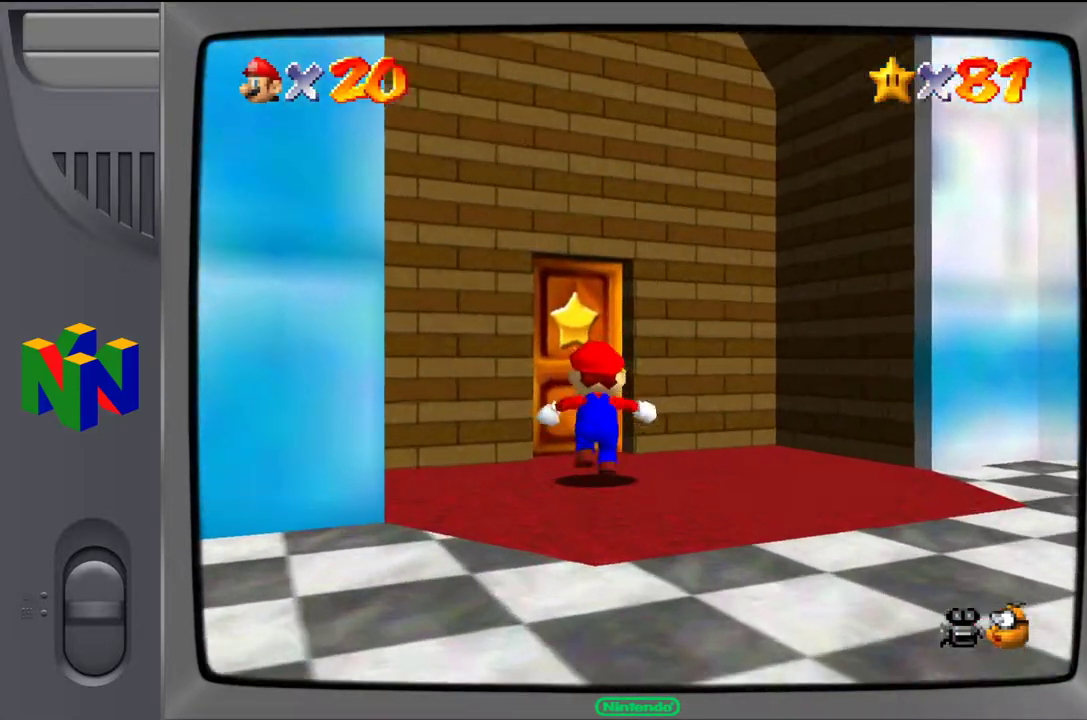
{"buttons": [], "left_stick": "up-left", "events": [[200, "left_stick", "up-left"]]}
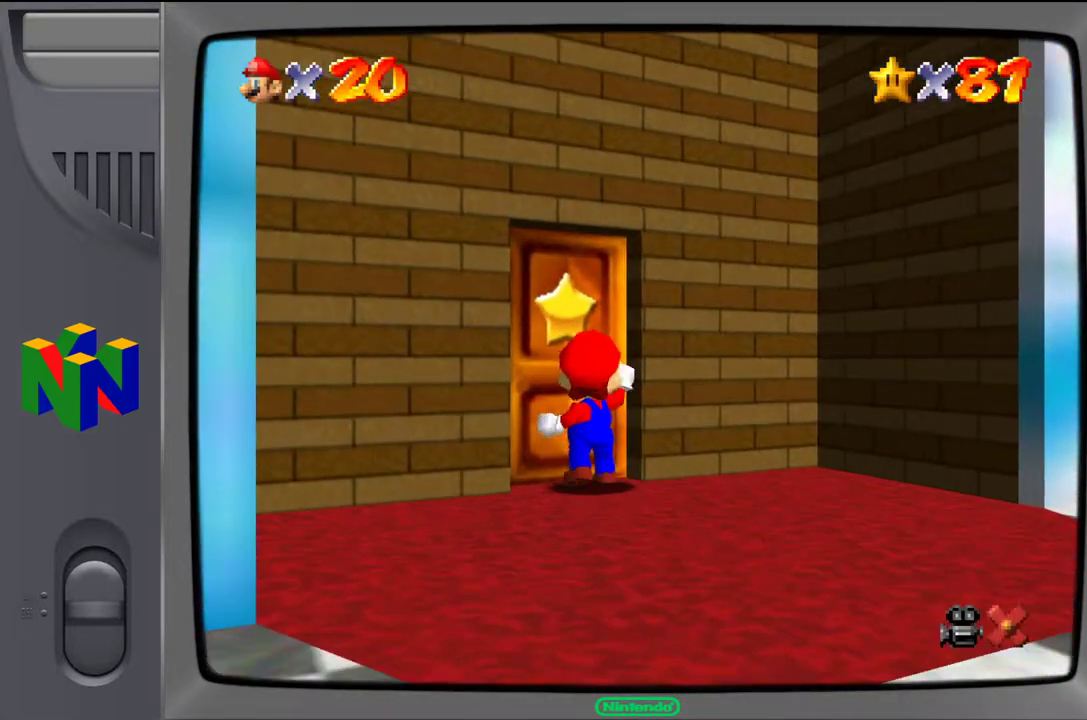
{"buttons": [], "left_stick": "up-left", "events": []}
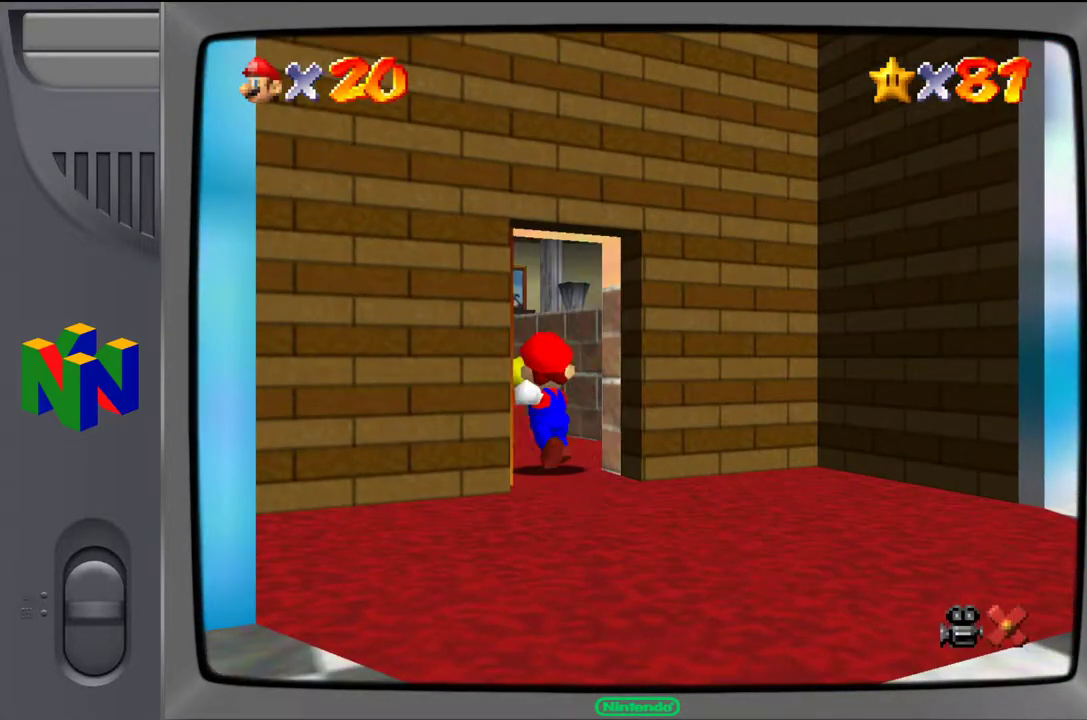
{"buttons": [], "left_stick": "center", "events": [[283, "left_stick", "center"]]}
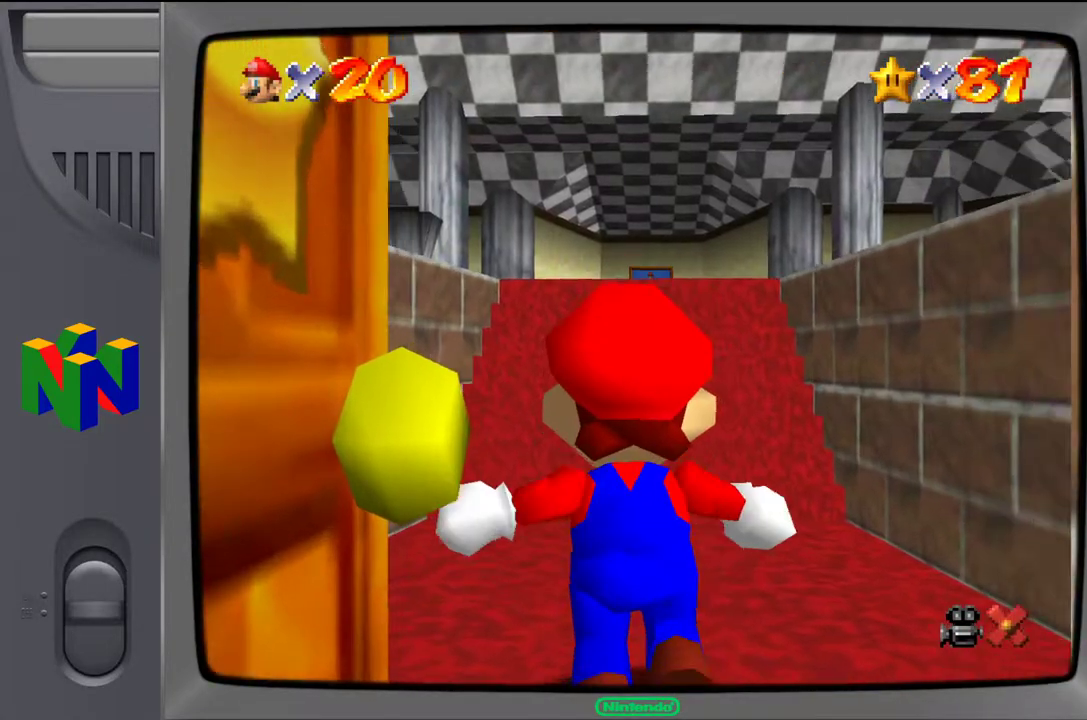
{"buttons": [], "left_stick": "up", "events": [[417, "left_stick", "up"]]}
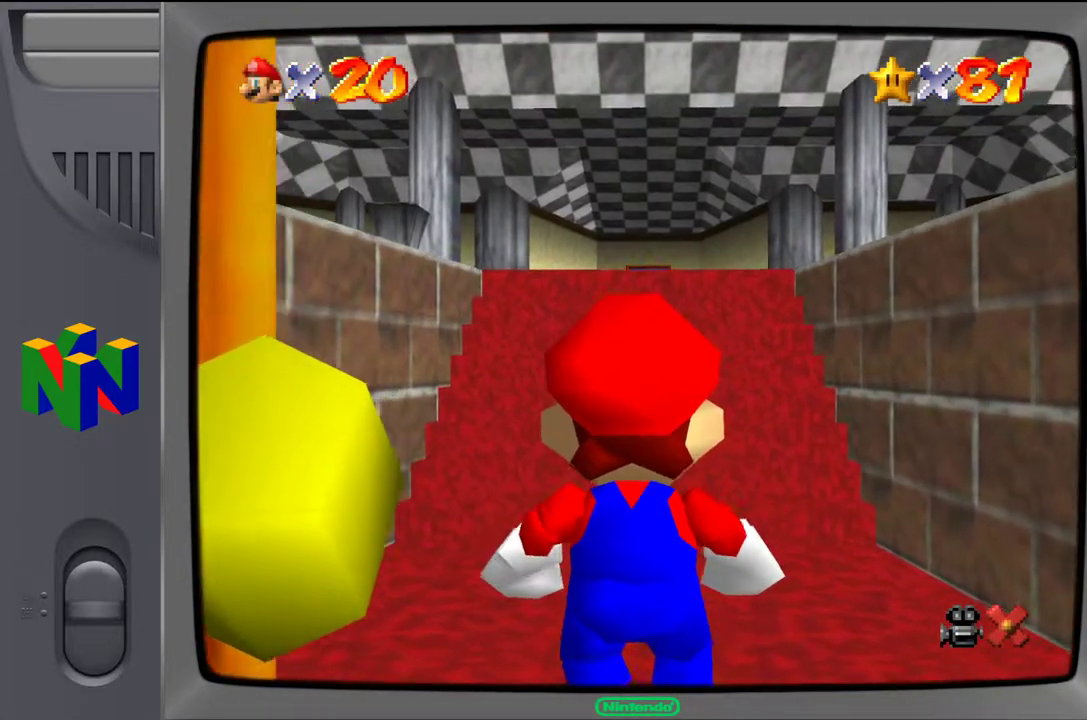
{"buttons": [], "left_stick": "up-left", "events": [[33, "left_stick", "up-left"]]}
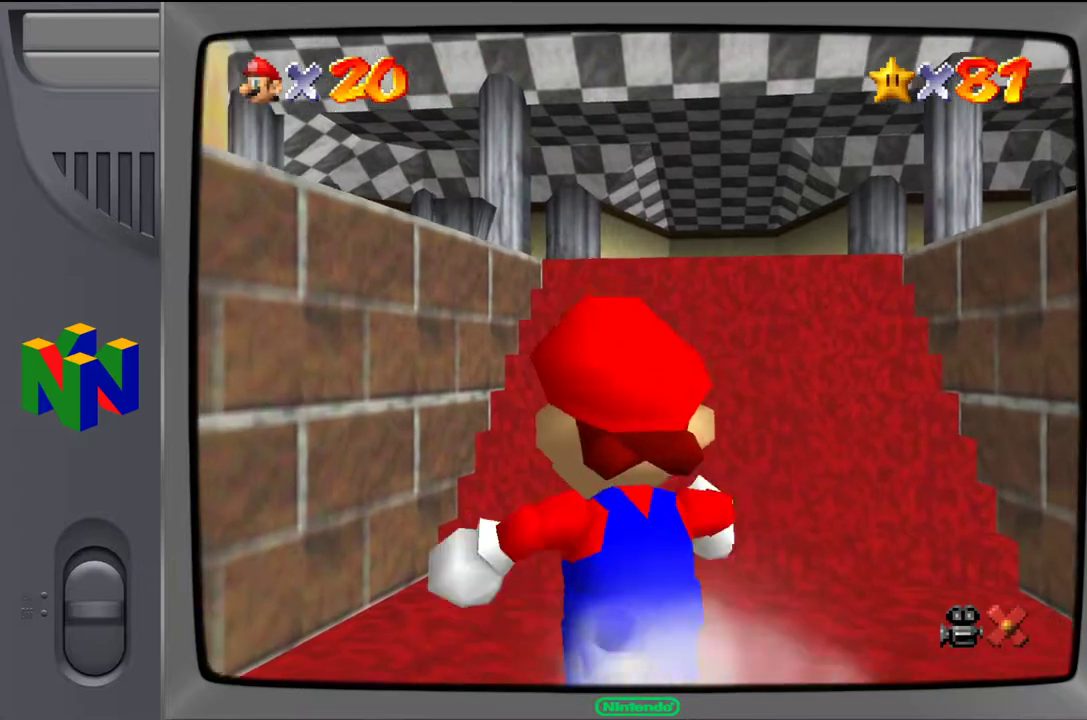
{"buttons": [], "left_stick": "up", "events": [[117, "left_stick", "up"]]}
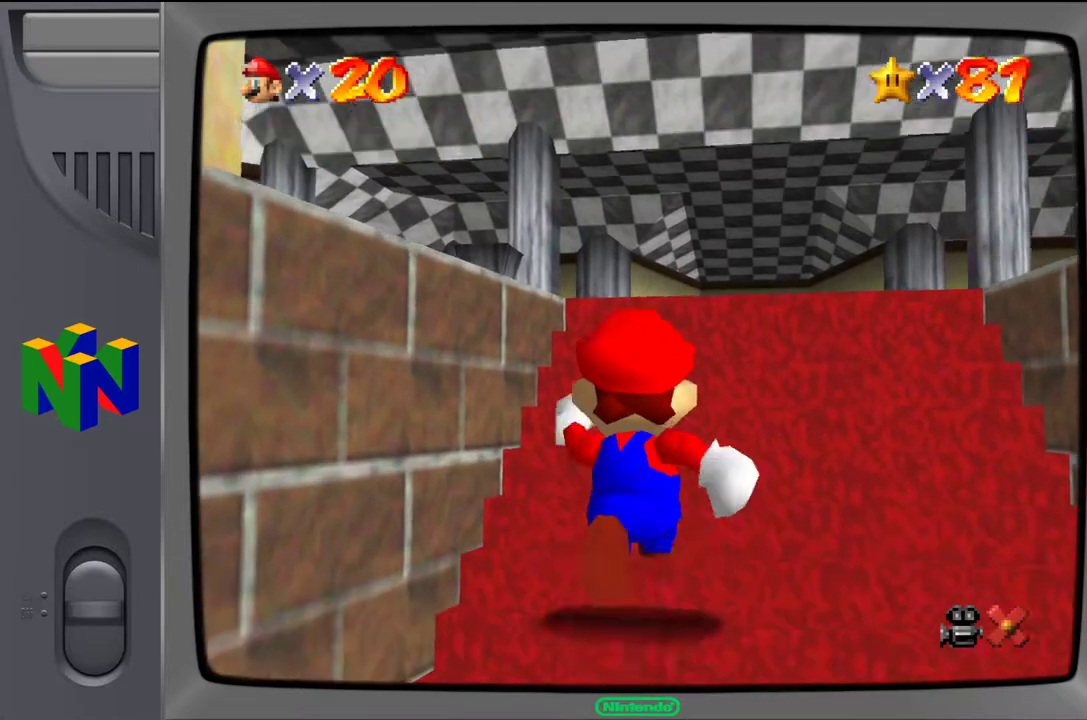
{"buttons": [], "left_stick": "up", "events": []}
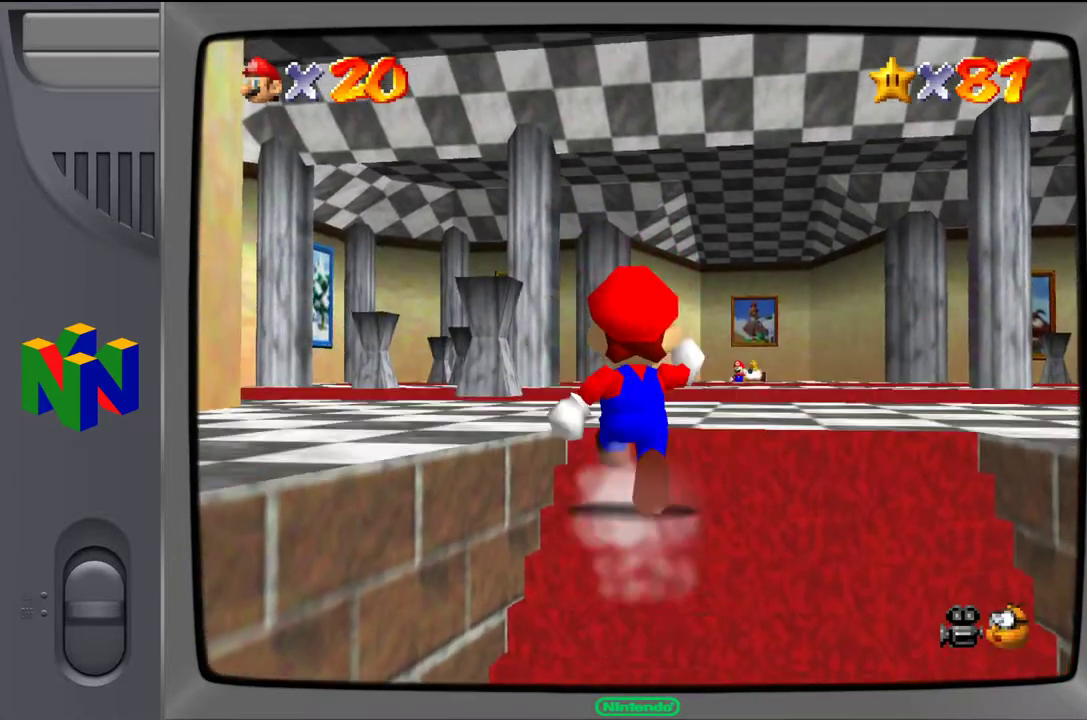
{"buttons": [], "left_stick": "up", "events": []}
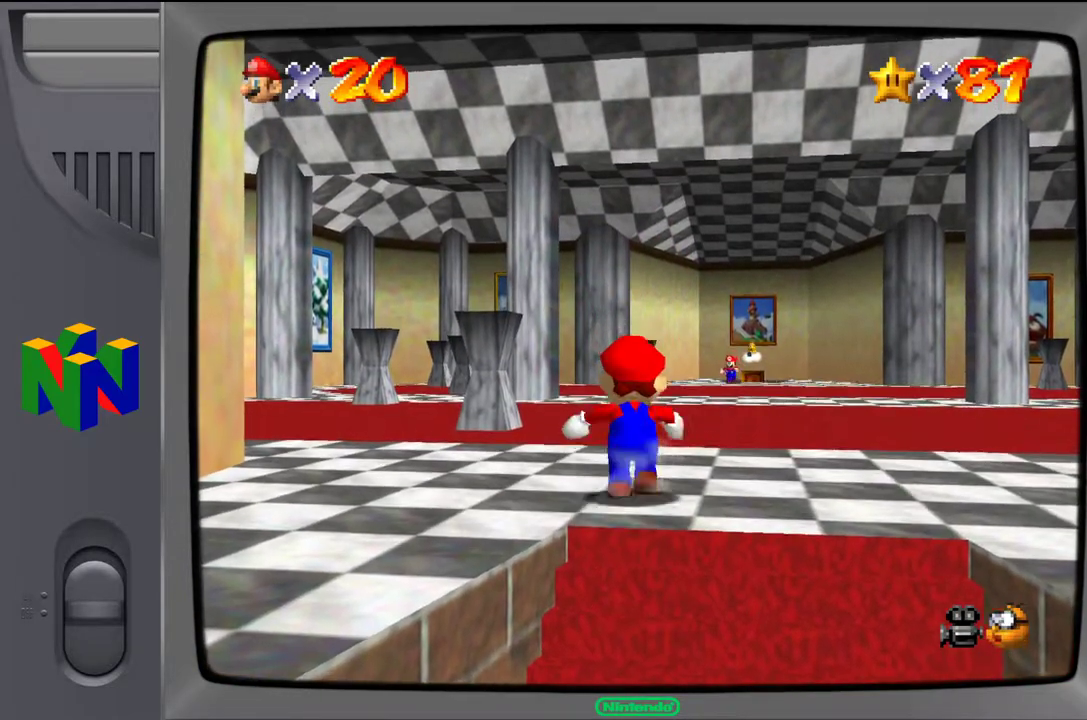
{"buttons": [], "left_stick": "up", "events": []}
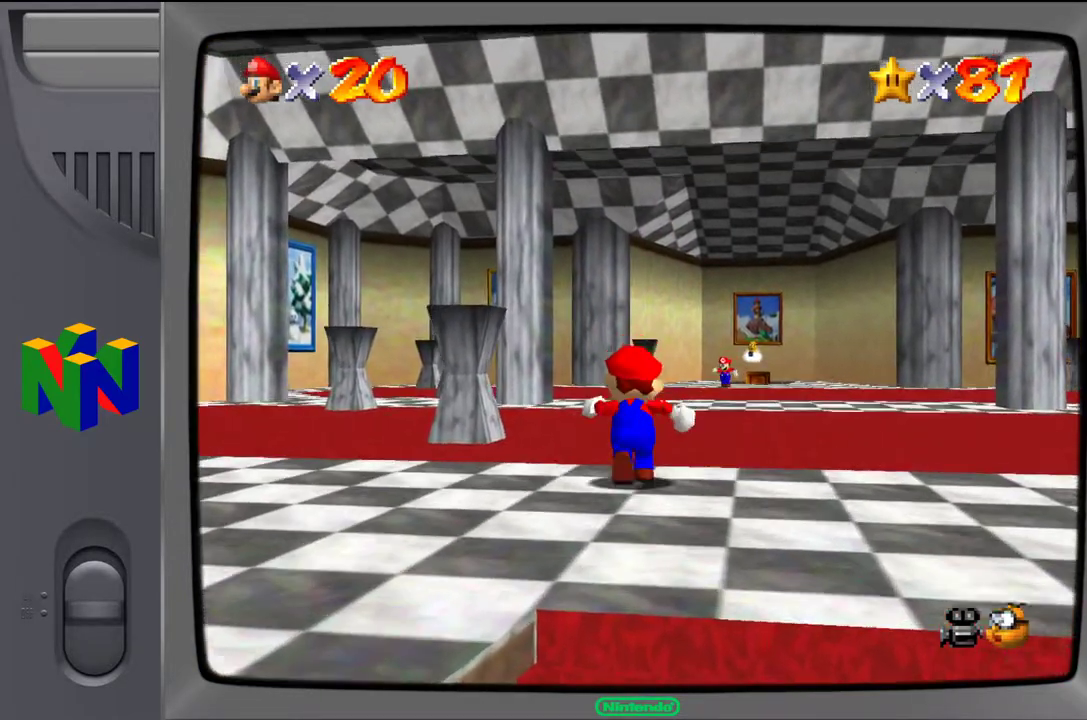
{"buttons": [], "left_stick": "up-left", "events": [[483, "left_stick", "up-left"]]}
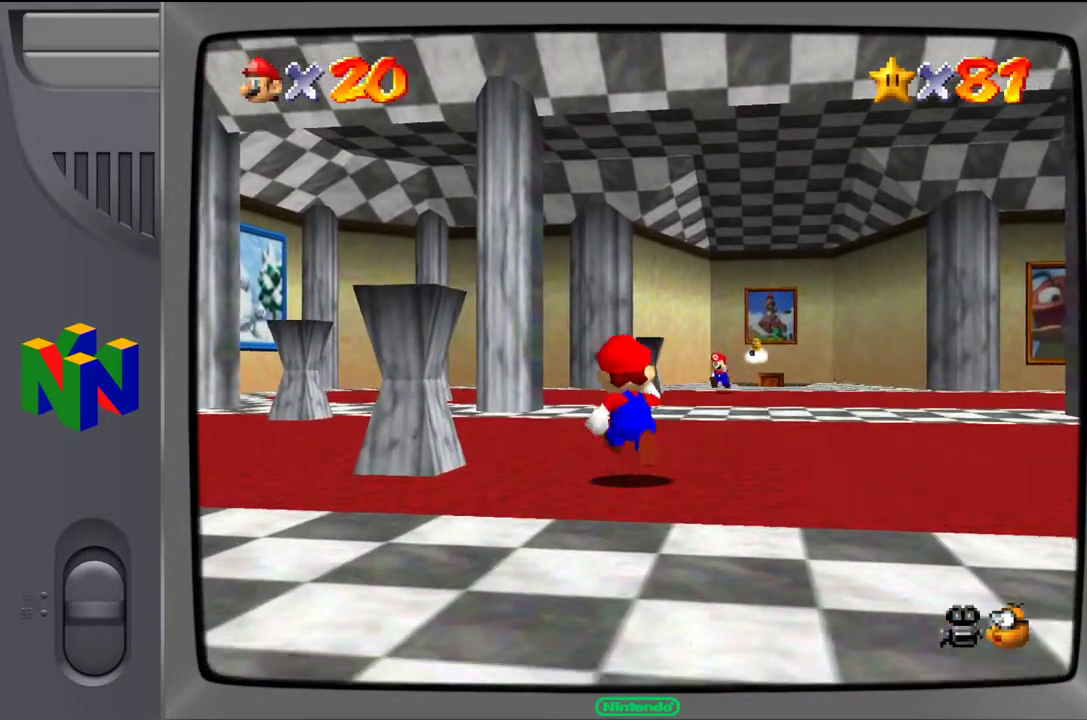
{"buttons": [], "left_stick": "up-right", "events": [[317, "left_stick", "up-right"]]}
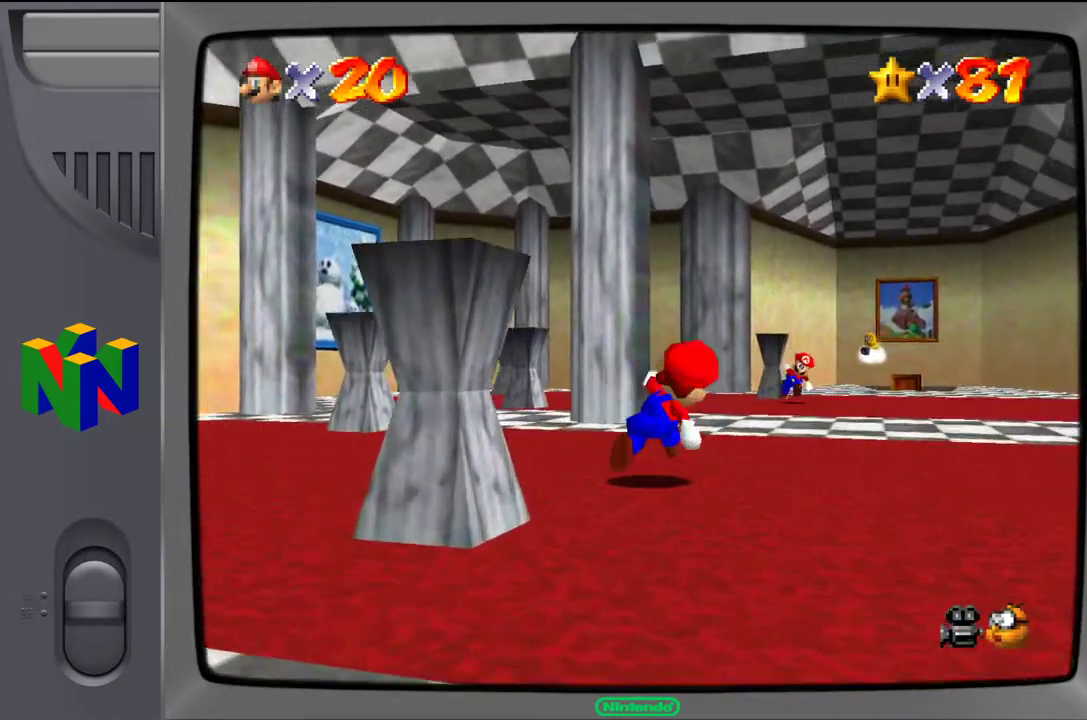
{"buttons": [], "left_stick": "up", "events": [[317, "left_stick", "up"]]}
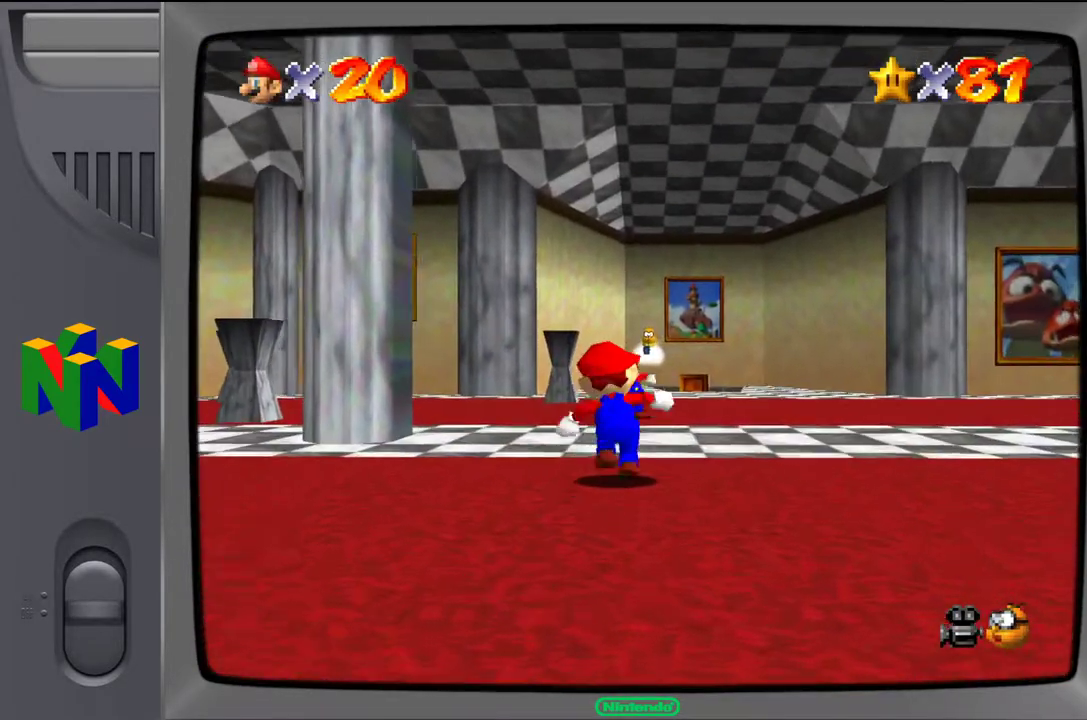
{"buttons": [], "left_stick": "center", "events": [[17, "left_stick", "center"]]}
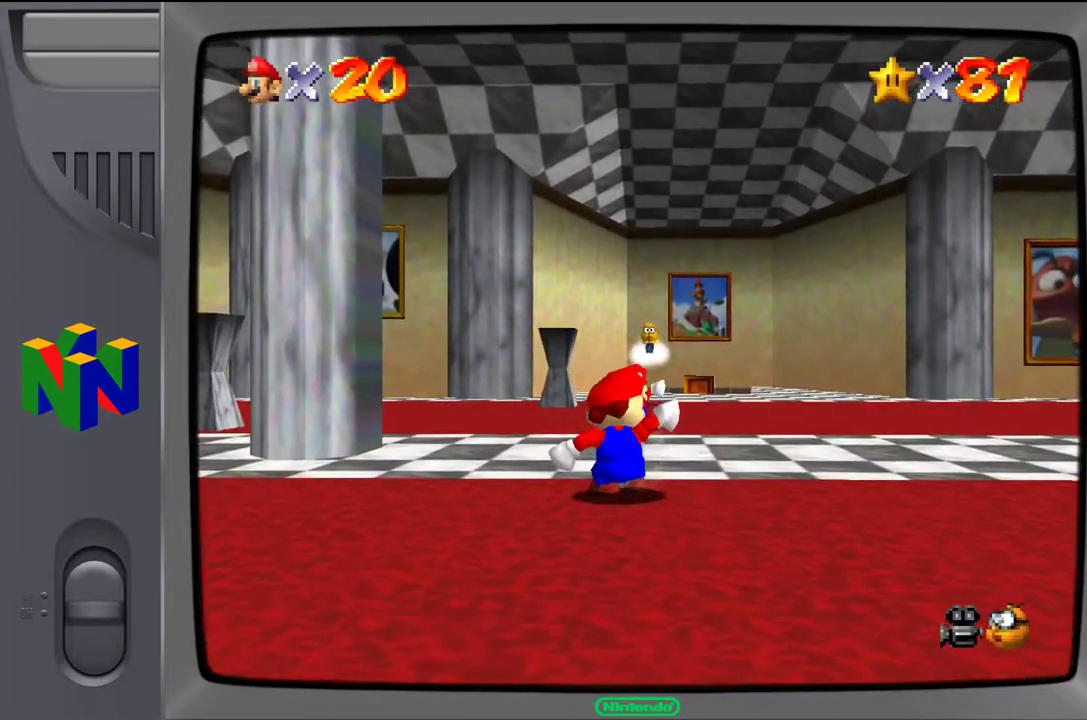
{"buttons": [], "left_stick": "center", "events": []}
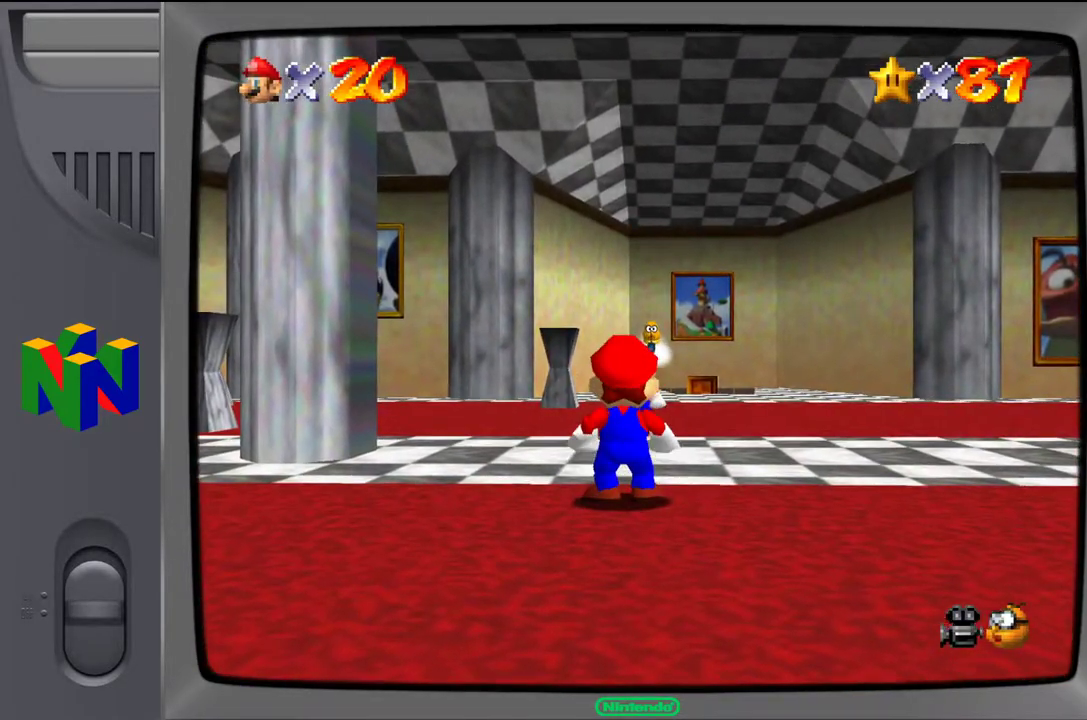
{"buttons": ["Z"], "left_stick": "center", "events": [[167, "Z", "down"]]}
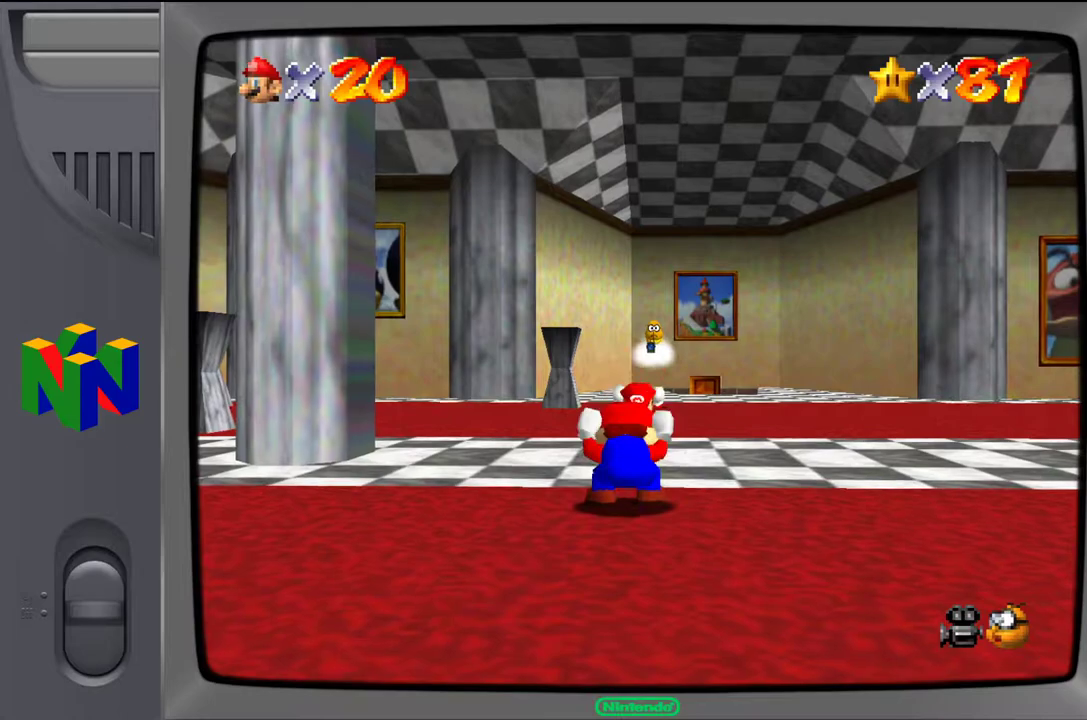
{"buttons": ["Z"], "left_stick": "center", "events": []}
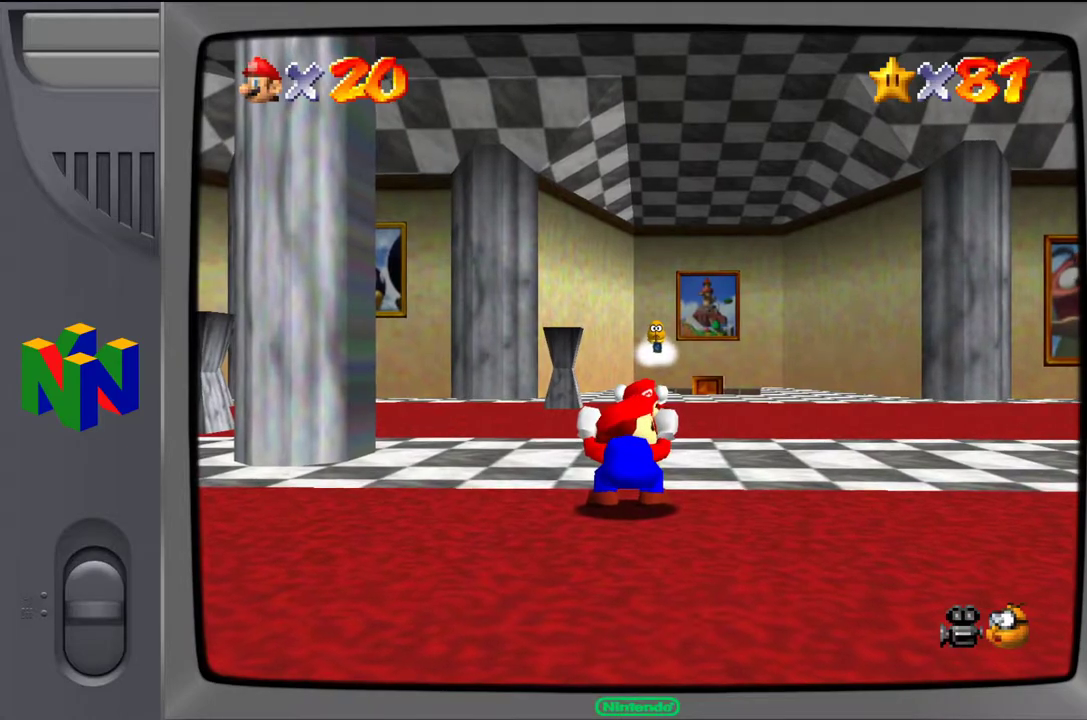
{"buttons": ["Z"], "left_stick": "center", "events": []}
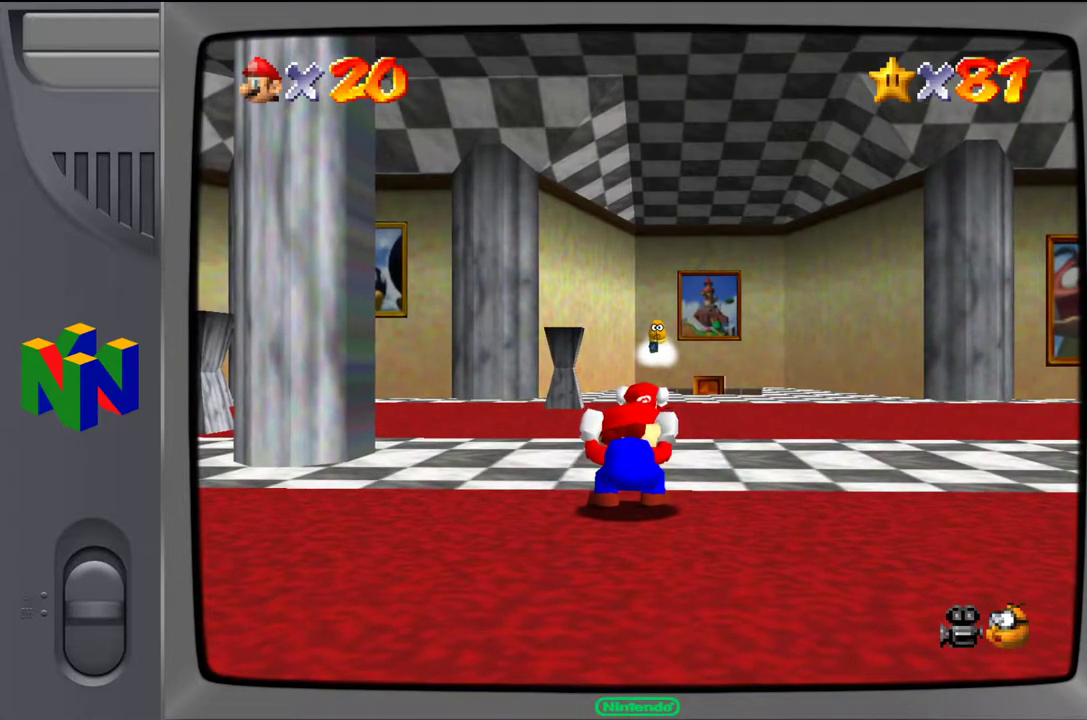
{"buttons": [], "left_stick": "center", "events": [[117, "A", "down"], [450, "A", "up"], [467, "Z", "up"]]}
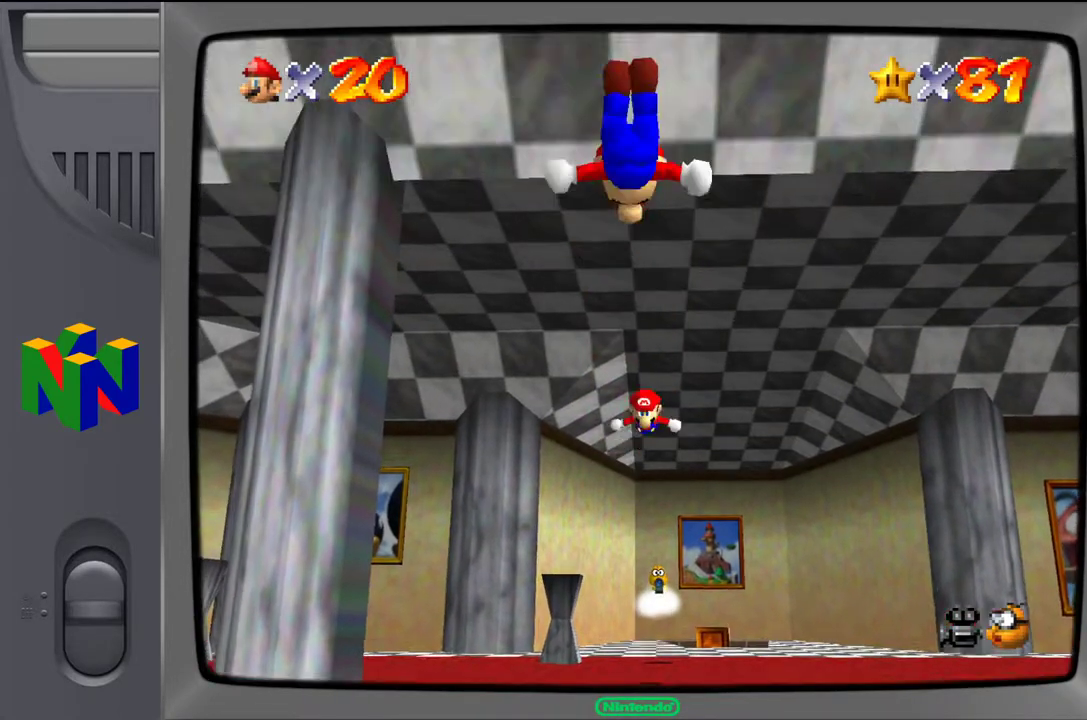
{"buttons": [], "left_stick": "center", "events": []}
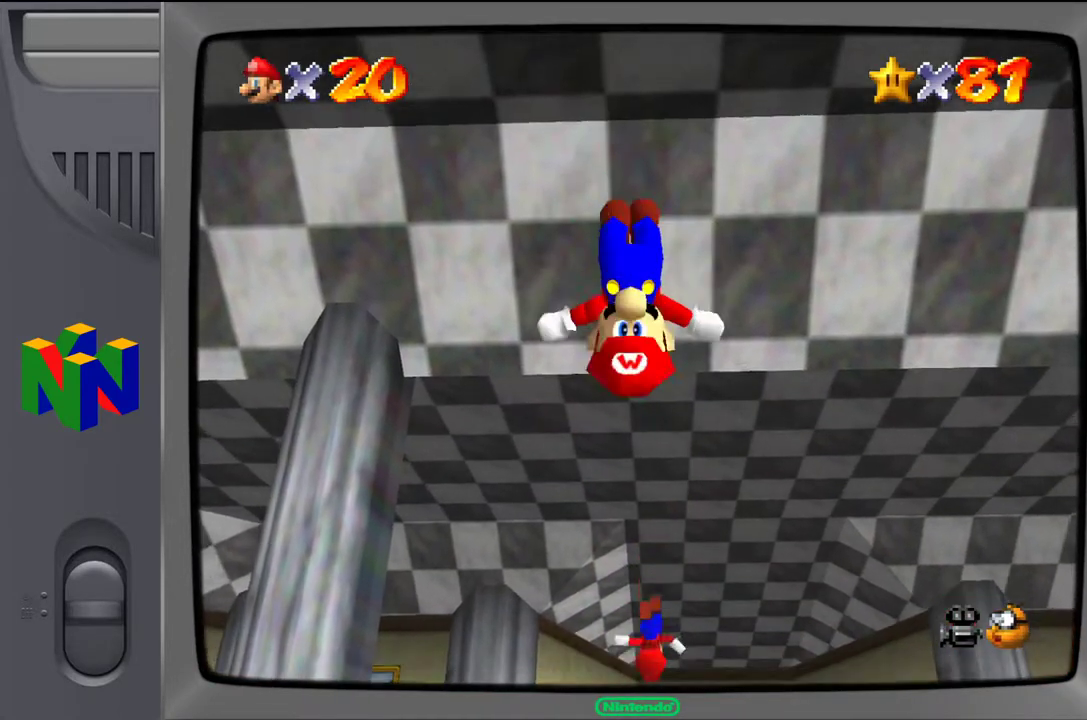
{"buttons": [], "left_stick": "center", "events": []}
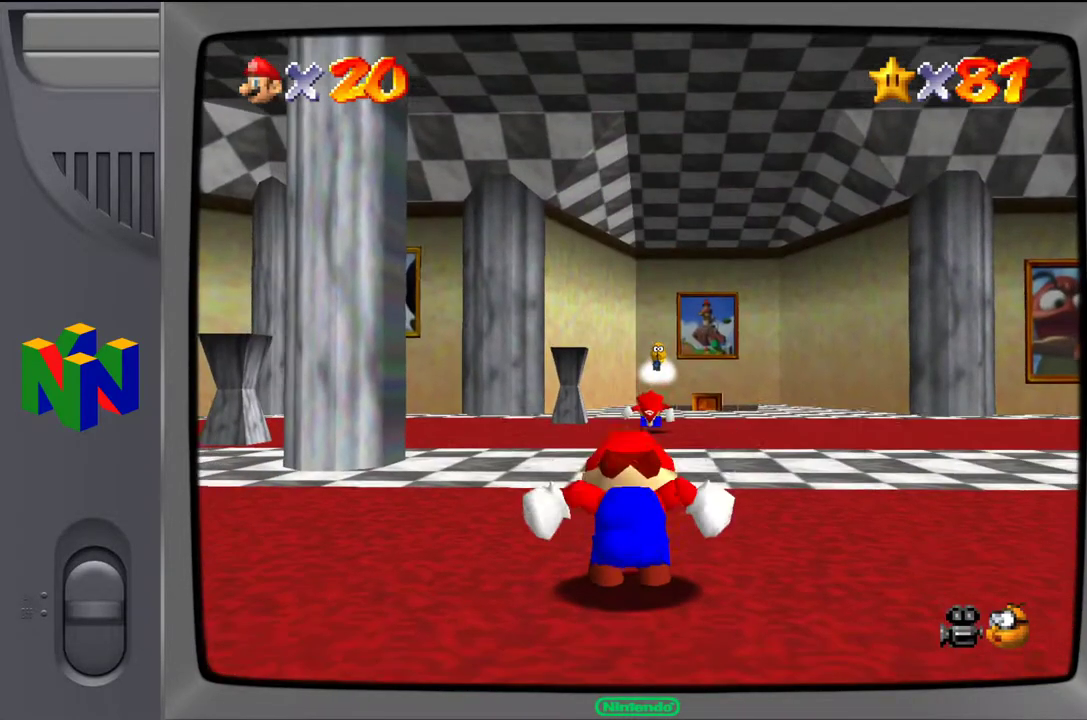
{"buttons": [], "left_stick": "center", "events": []}
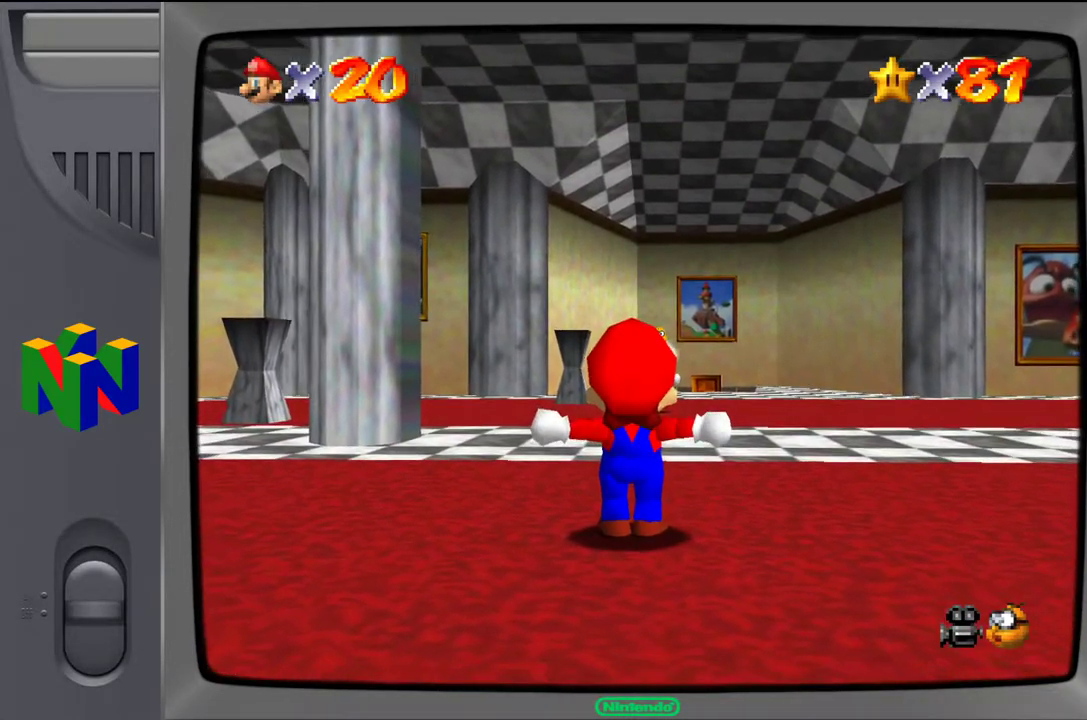
{"buttons": [], "left_stick": "up-left", "events": [[300, "left_stick", "up-left"]]}
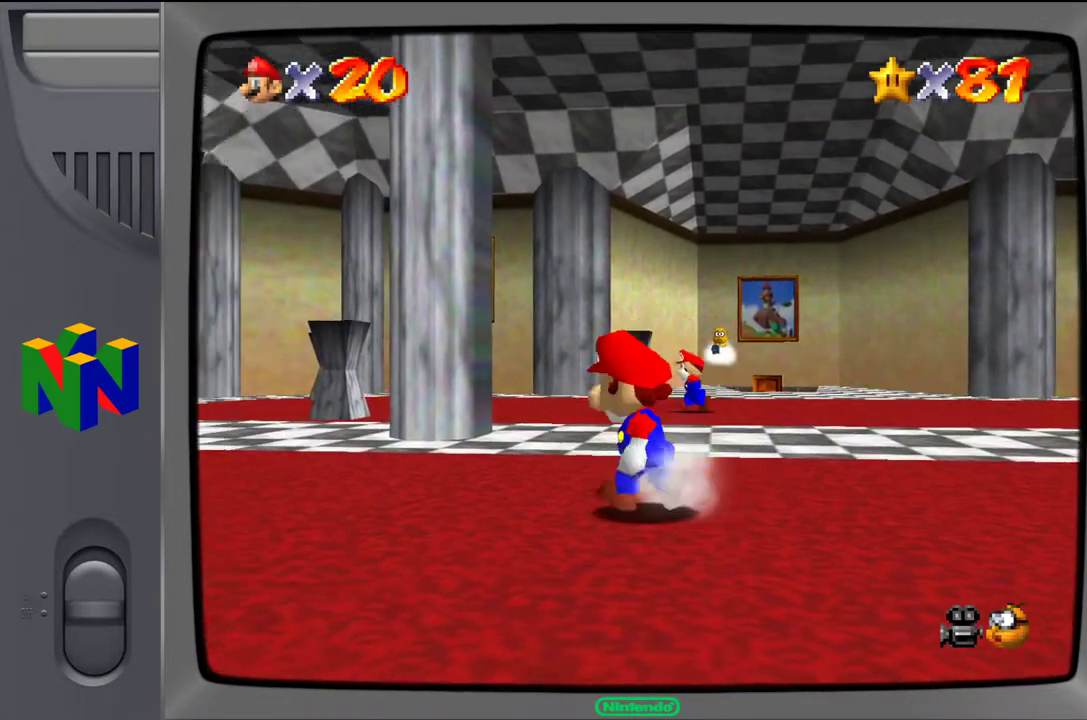
{"buttons": [], "left_stick": "up-left"}
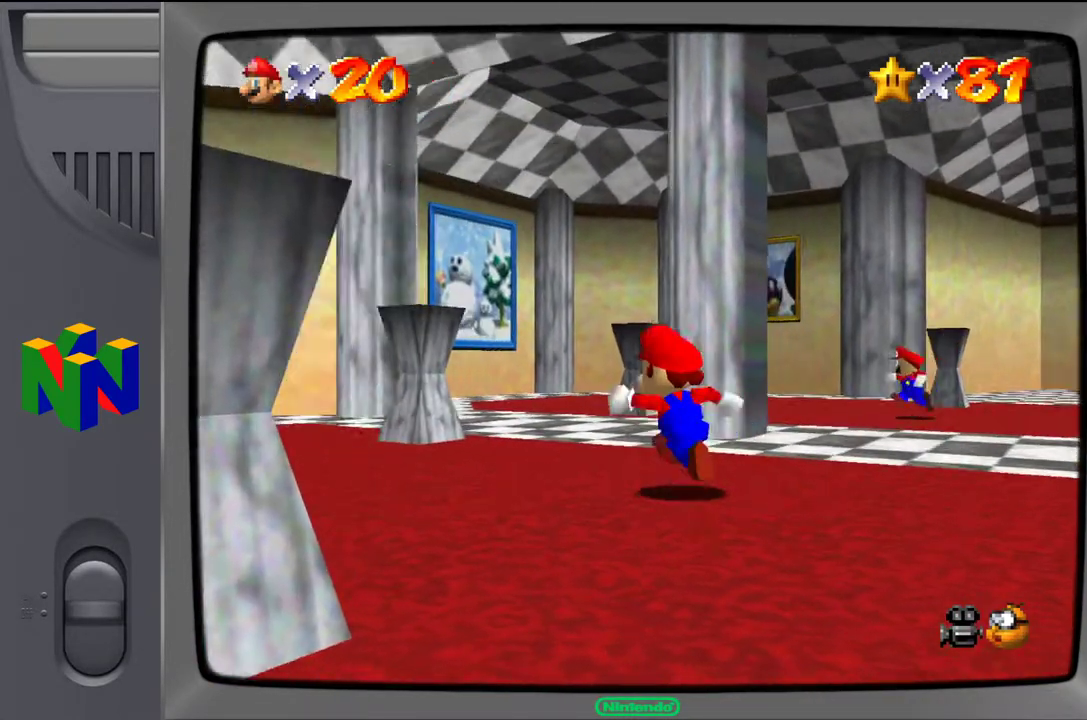
{"buttons": [], "left_stick": "up-left", "events": []}
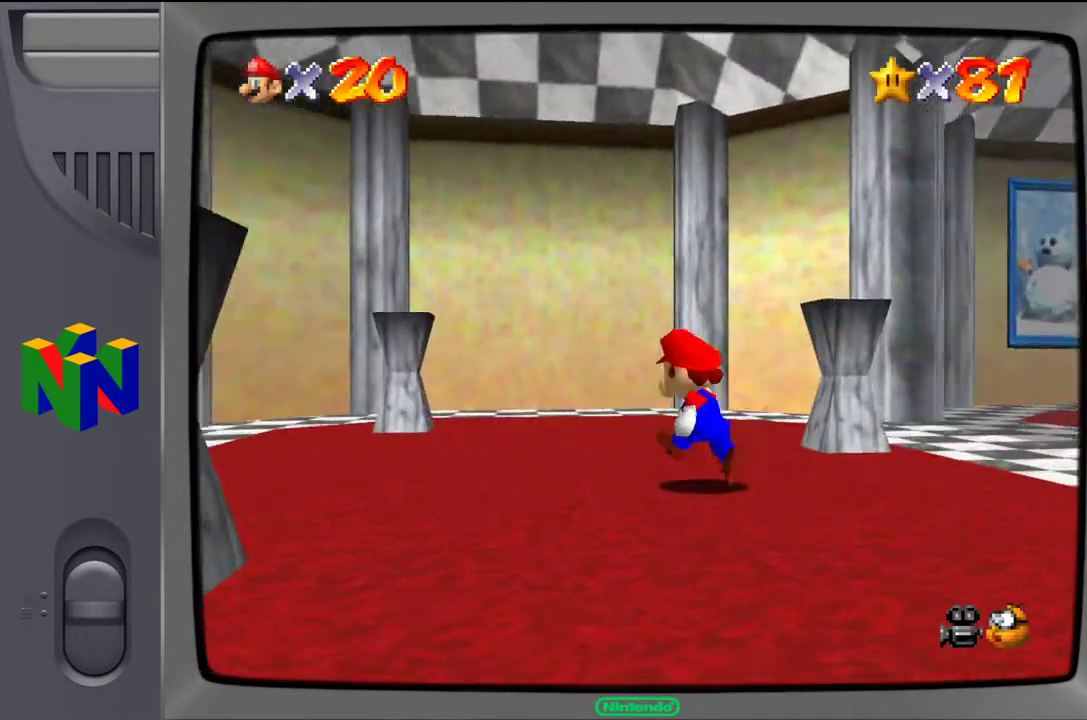
{"buttons": [], "left_stick": "up", "events": [[217, "left_stick", "up"]]}